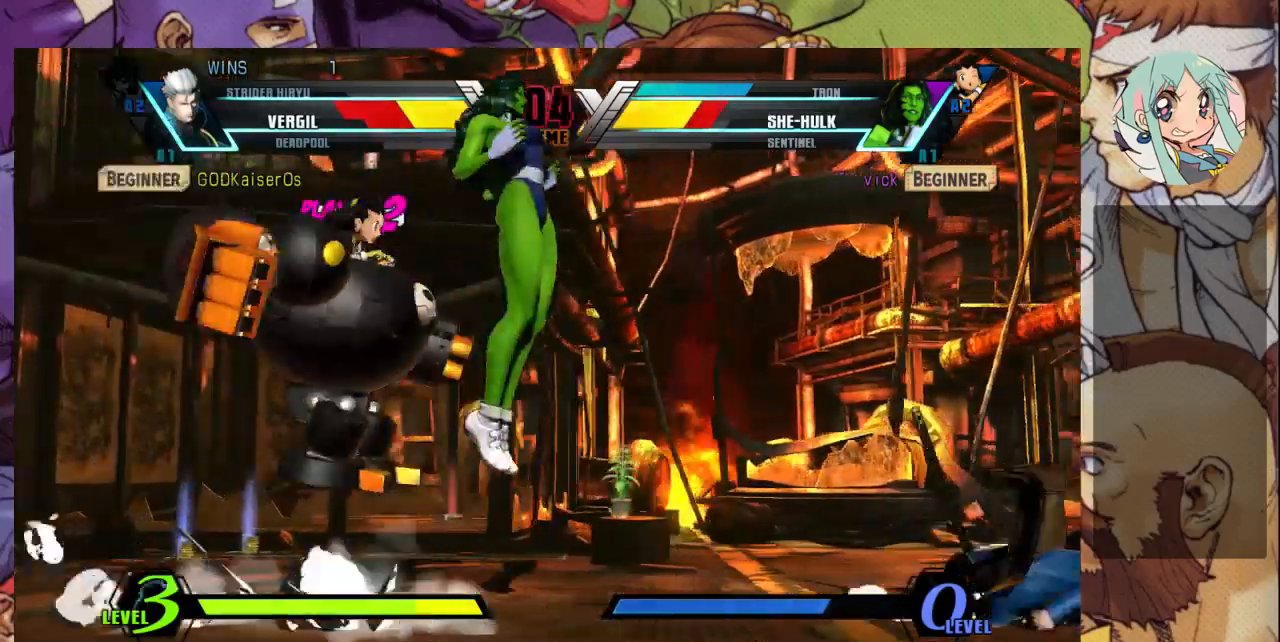
Gameplay with a controller (arcade stick); each line is a JSON object with the inputs held at the frame after it. "events" lists button and stick changes between this image and that frame as [ms after this image, input, new state], when the widget could be followed in between. Not read: L3 R3.
{"buttons": [], "left_stick": "up", "events": [[67, "left_stick", "up"], [267, "R1", "down"], [400, "R1", "up"]]}
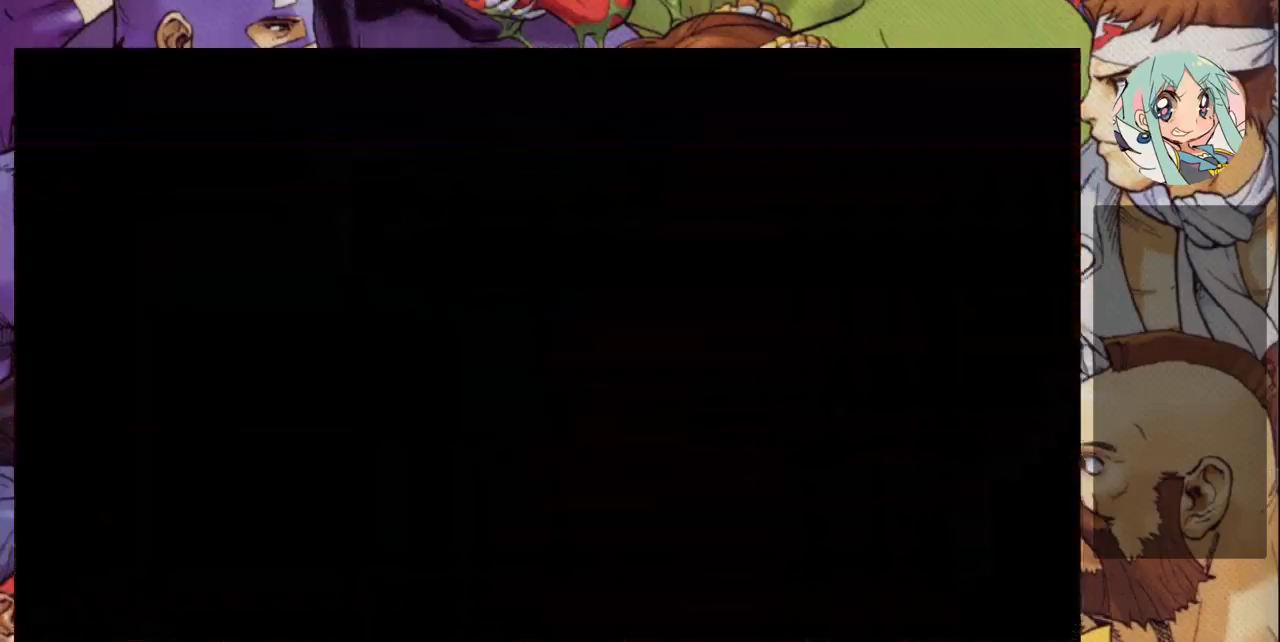
{"buttons": [], "left_stick": "left", "events": [[33, "left_stick", "right"], [333, "left_stick", "left"]]}
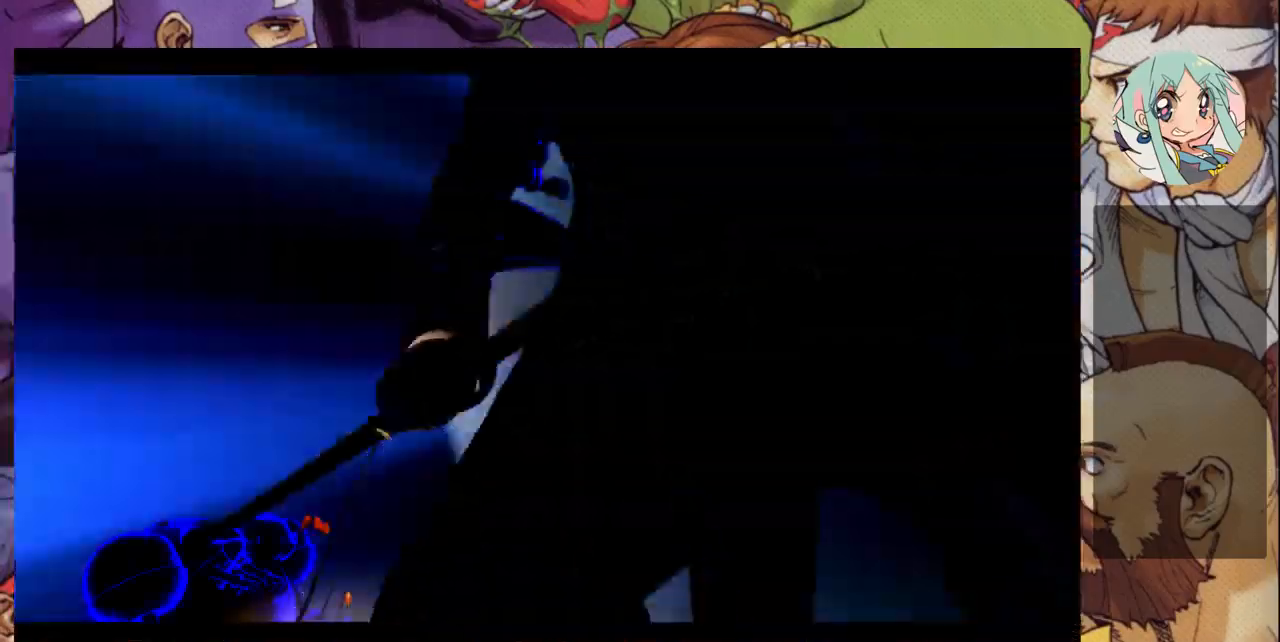
{"buttons": [], "left_stick": "left", "events": []}
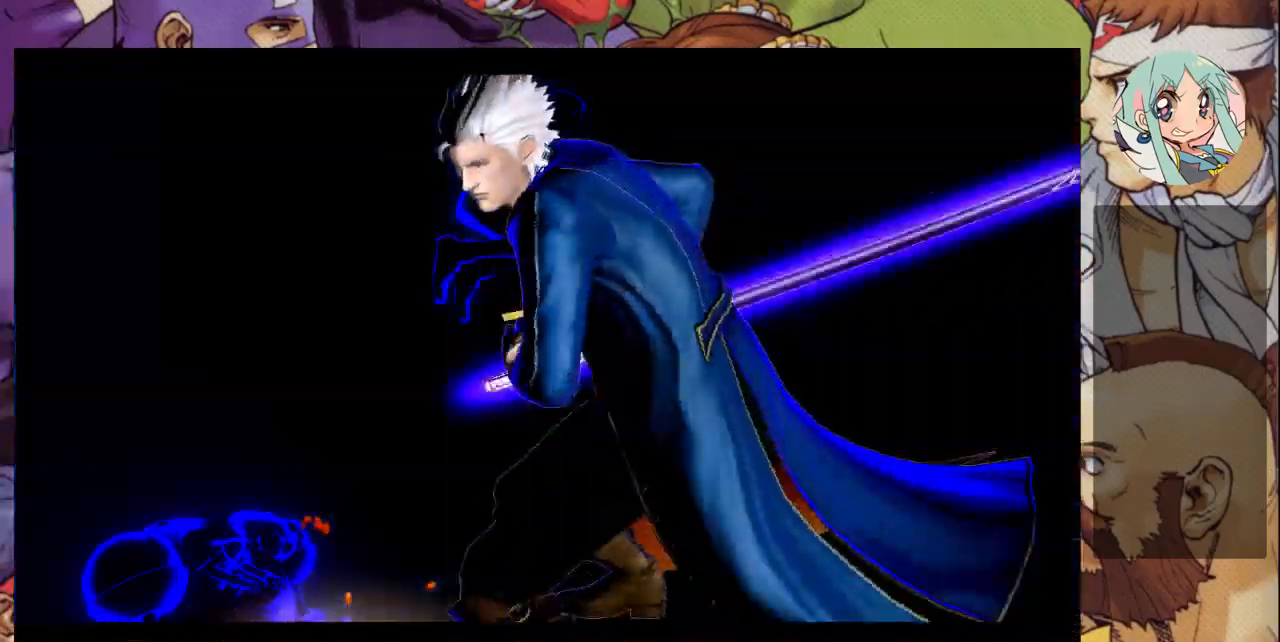
{"buttons": [], "left_stick": "left", "events": []}
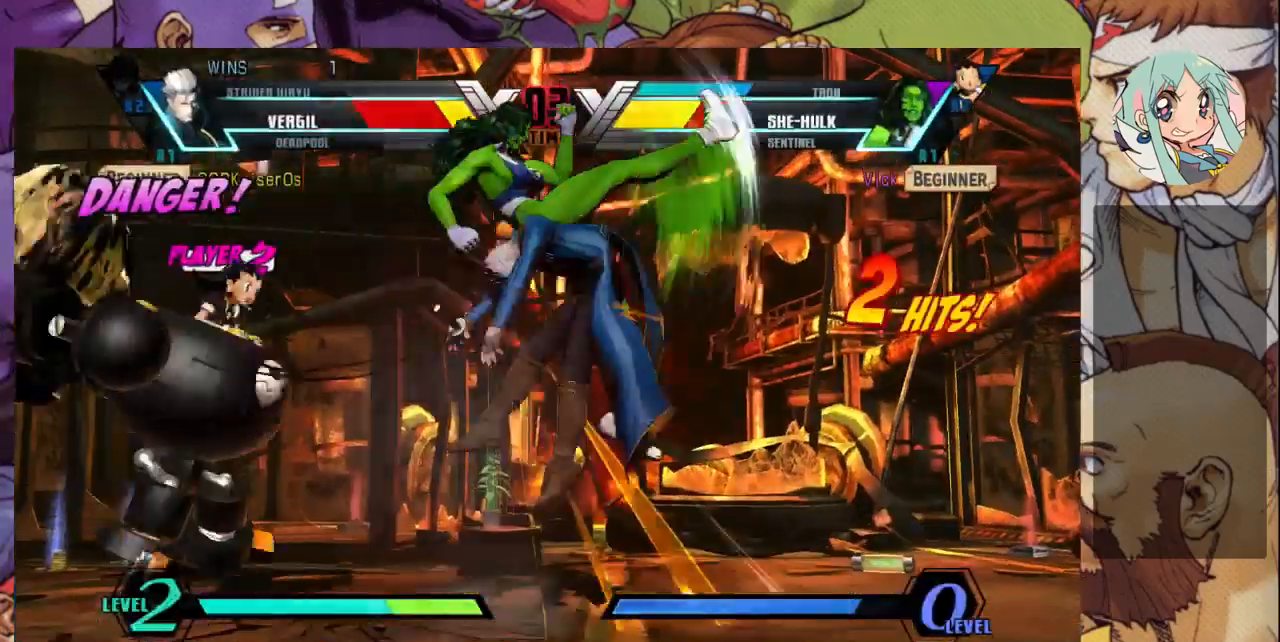
{"buttons": [], "left_stick": "left", "events": []}
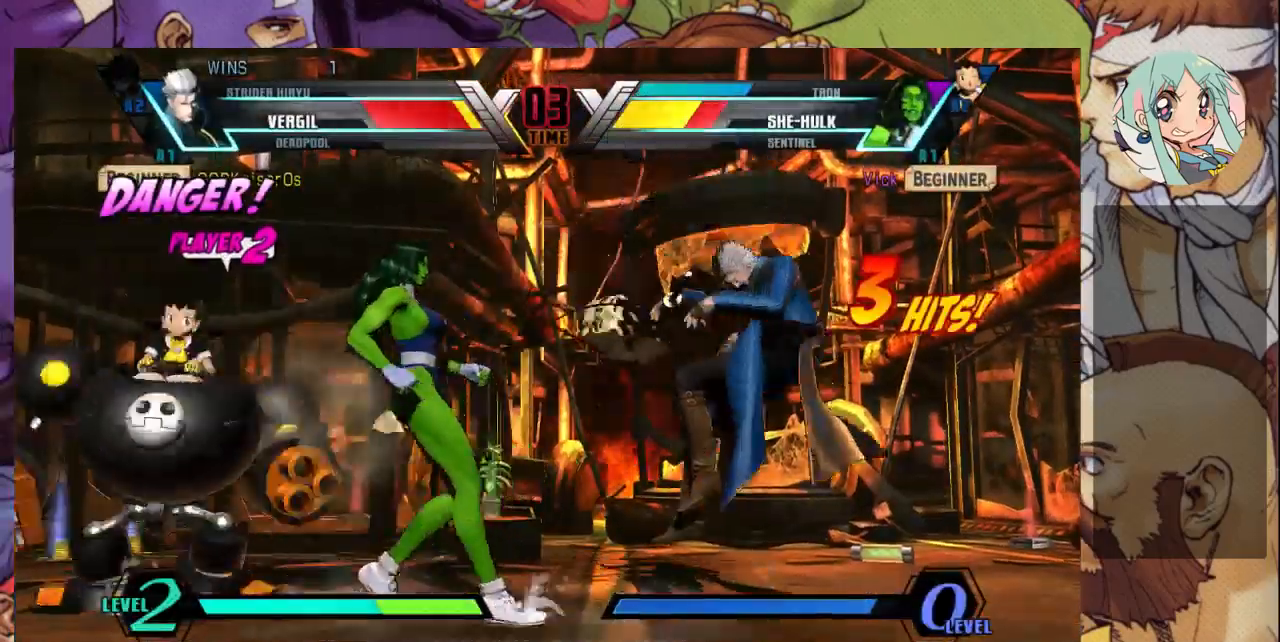
{"buttons": [], "left_stick": "up-right", "events": [[67, "left_stick", "center"], [133, "left_stick", "right"], [200, "left_stick", "center"], [267, "left_stick", "right"], [433, "left_stick", "up-right"]]}
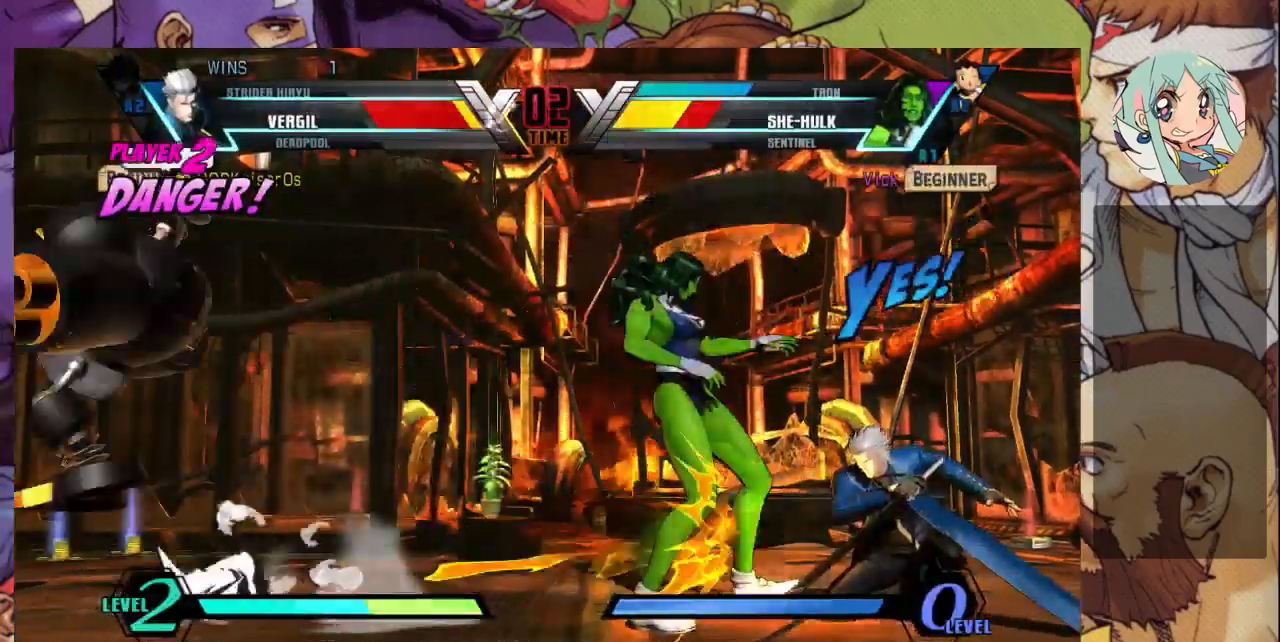
{"buttons": [], "left_stick": "down-left", "events": [[133, "R2", "down"], [333, "R2", "up"], [333, "left_stick", "down-left"]]}
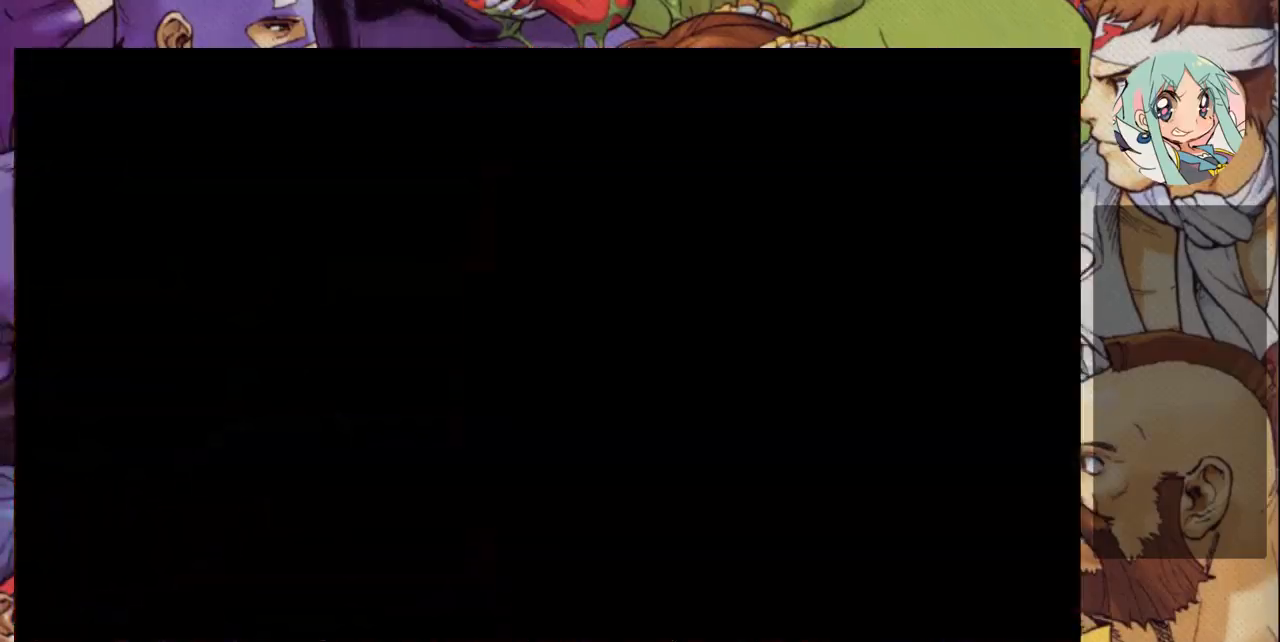
{"buttons": [], "left_stick": "down-left", "events": []}
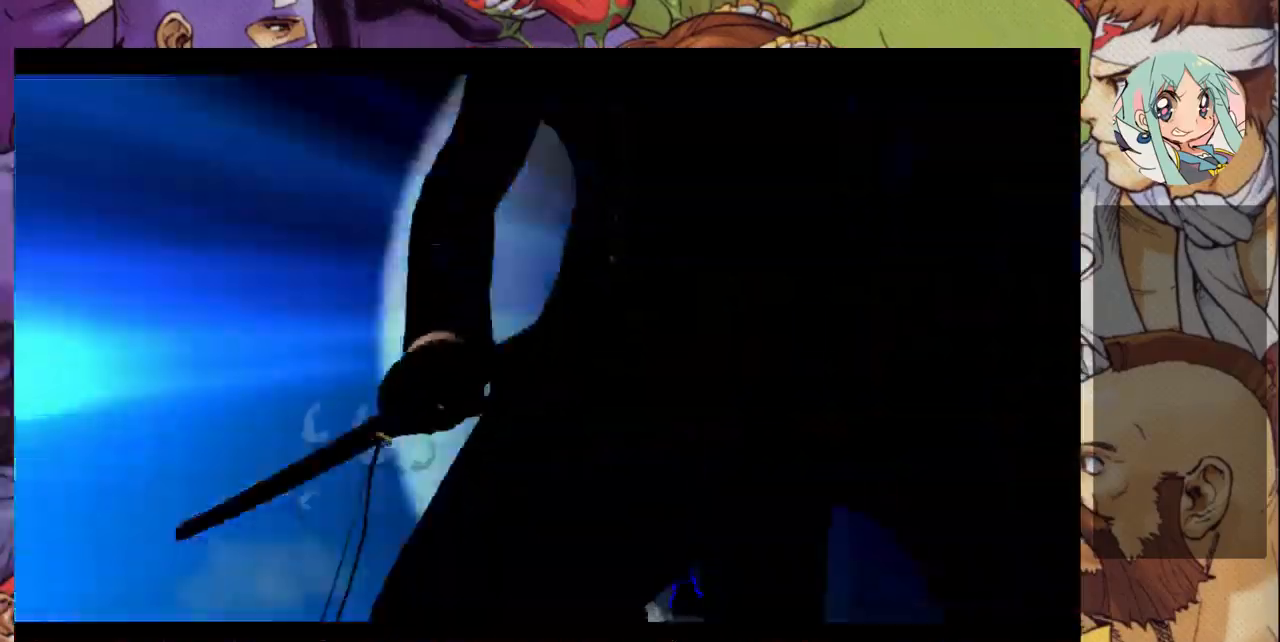
{"buttons": [], "left_stick": "down-left", "events": []}
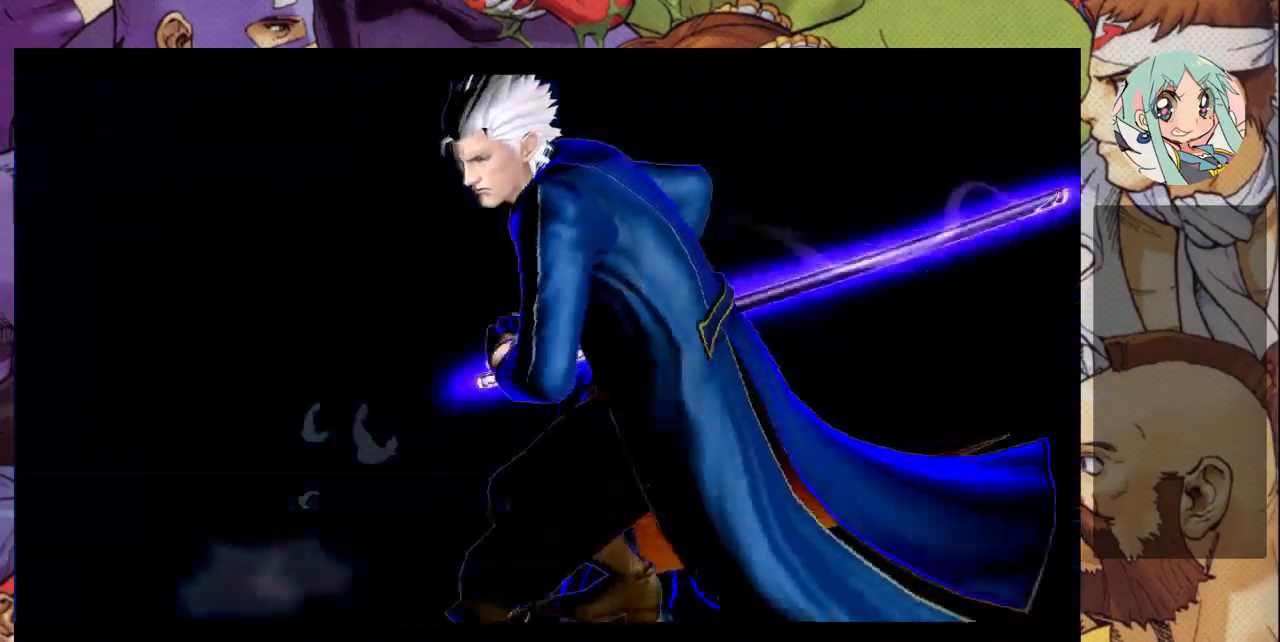
{"buttons": [], "left_stick": "down-left", "events": []}
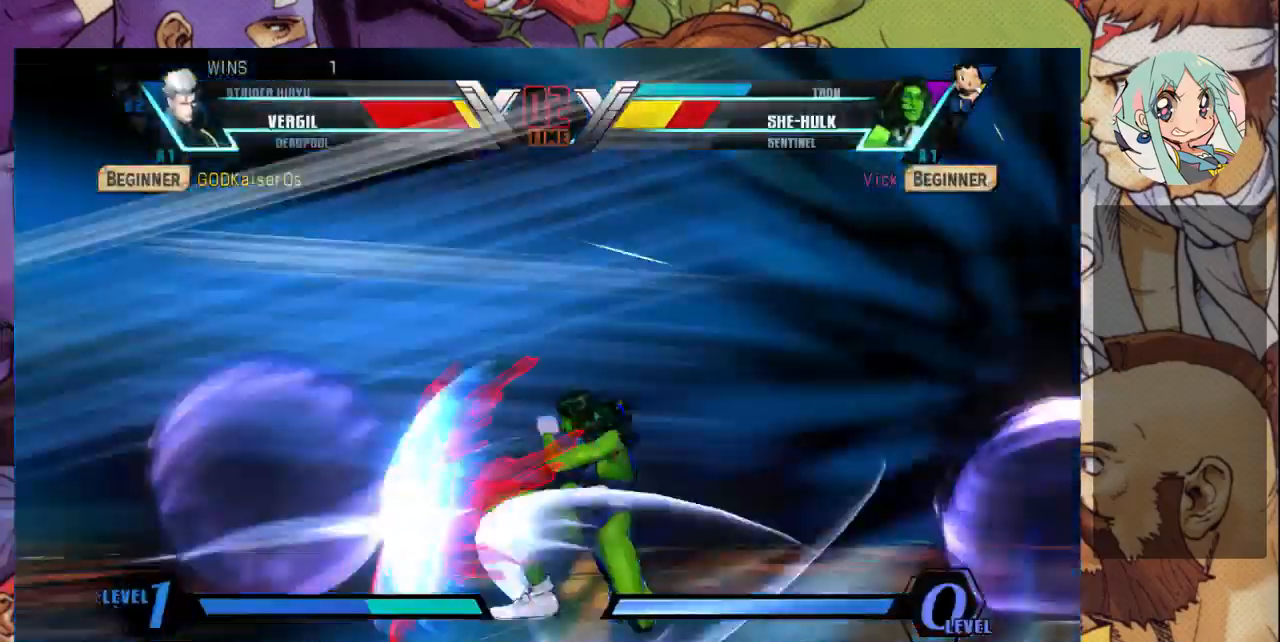
{"buttons": ["SQUARE", "TRIANGLE"], "left_stick": "down", "events": [[333, "SQUARE", "down"], [333, "TRIANGLE", "down"], [400, "SQUARE", "up"], [400, "TRIANGLE", "up"], [467, "SQUARE", "down"], [467, "TRIANGLE", "down"], [467, "left_stick", "down"]]}
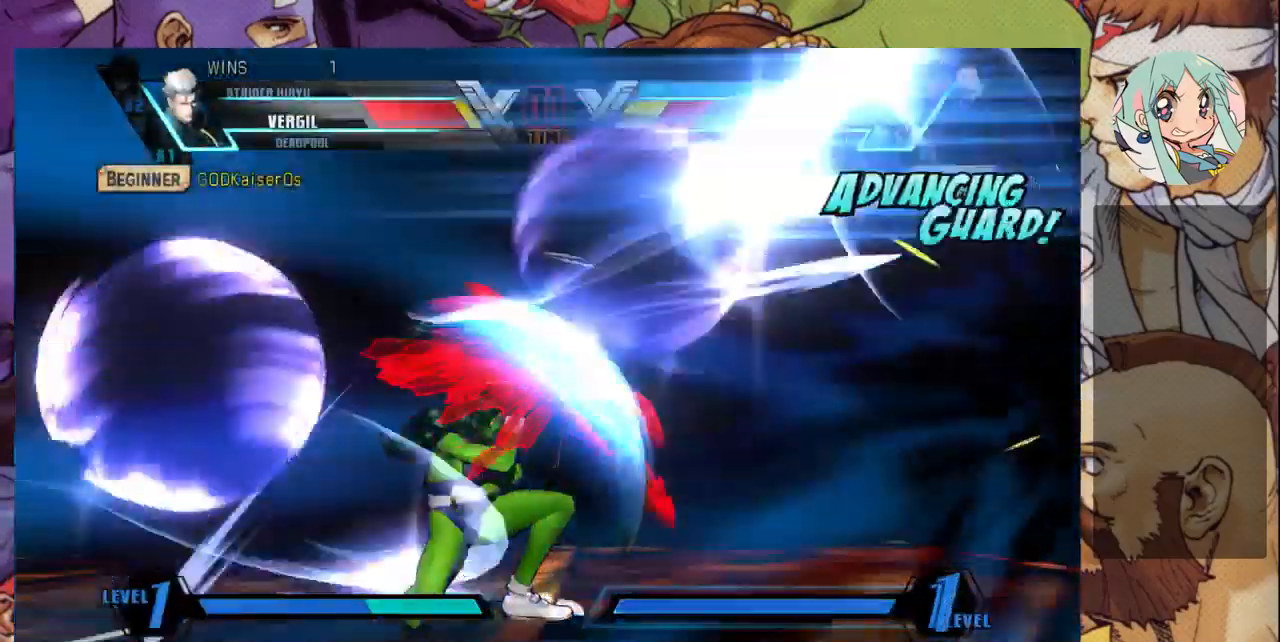
{"buttons": ["SQUARE", "TRIANGLE"], "left_stick": "down-right", "events": [[33, "SQUARE", "up"], [33, "TRIANGLE", "up"], [67, "left_stick", "down-right"], [100, "SQUARE", "down"], [100, "TRIANGLE", "down"], [167, "SQUARE", "up"], [200, "TRIANGLE", "up"], [233, "SQUARE", "down"], [233, "TRIANGLE", "down"], [300, "SQUARE", "up"], [300, "TRIANGLE", "up"], [367, "SQUARE", "down"], [367, "TRIANGLE", "down"], [433, "SQUARE", "up"], [433, "TRIANGLE", "up"], [500, "SQUARE", "down"], [500, "TRIANGLE", "down"]]}
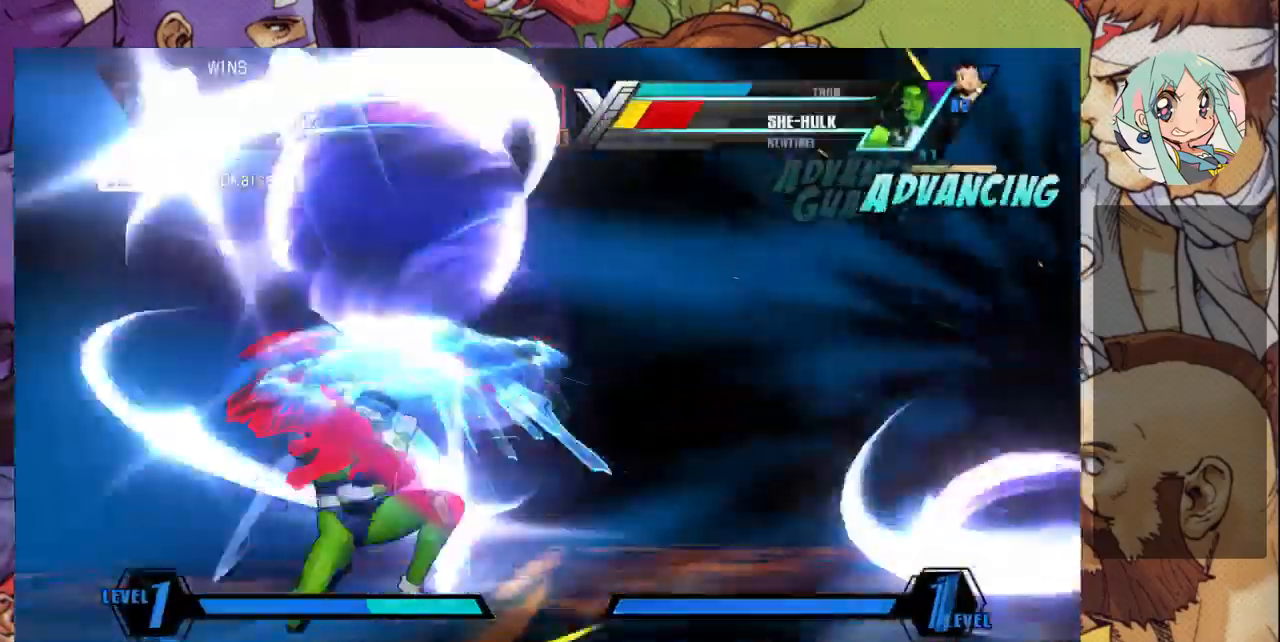
{"buttons": [], "left_stick": "down-right", "events": [[67, "SQUARE", "up"], [67, "TRIANGLE", "up"], [133, "SQUARE", "down"], [133, "TRIANGLE", "down"], [200, "SQUARE", "up"], [200, "TRIANGLE", "up"], [267, "TRIANGLE", "down"], [300, "SQUARE", "down"], [333, "SQUARE", "up"], [333, "TRIANGLE", "up"], [400, "TRIANGLE", "down"], [500, "TRIANGLE", "up"]]}
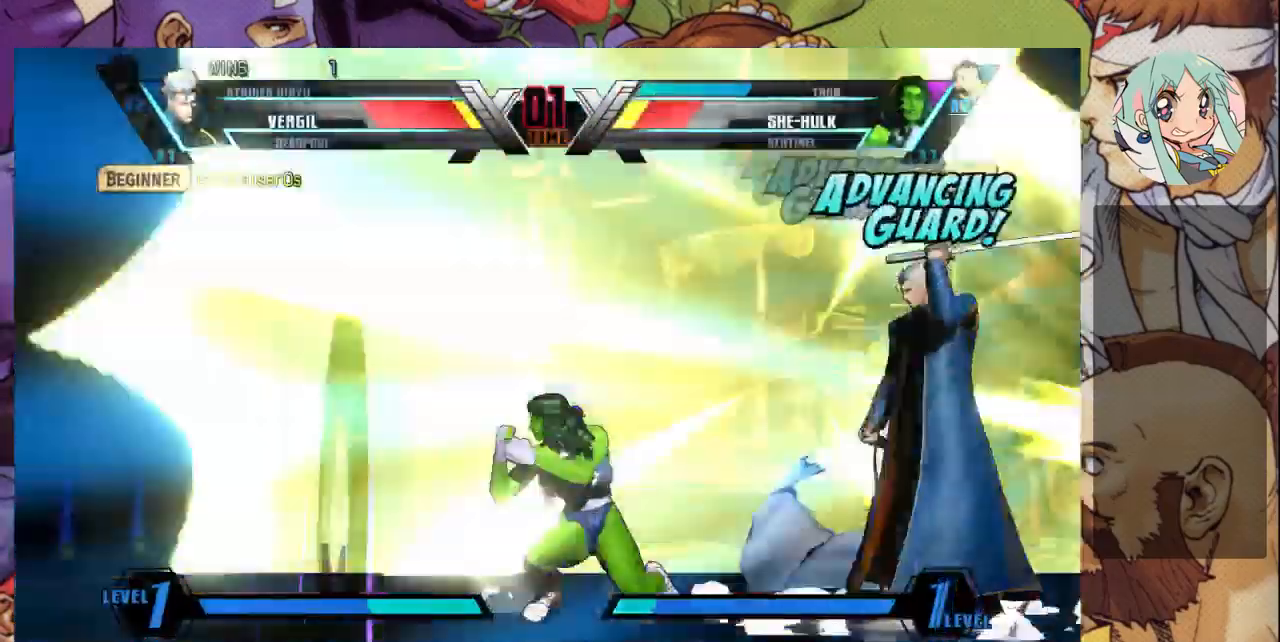
{"buttons": [], "left_stick": "down-left", "events": [[67, "left_stick", "down"], [233, "left_stick", "down-left"], [267, "R1", "down"], [367, "R1", "up"]]}
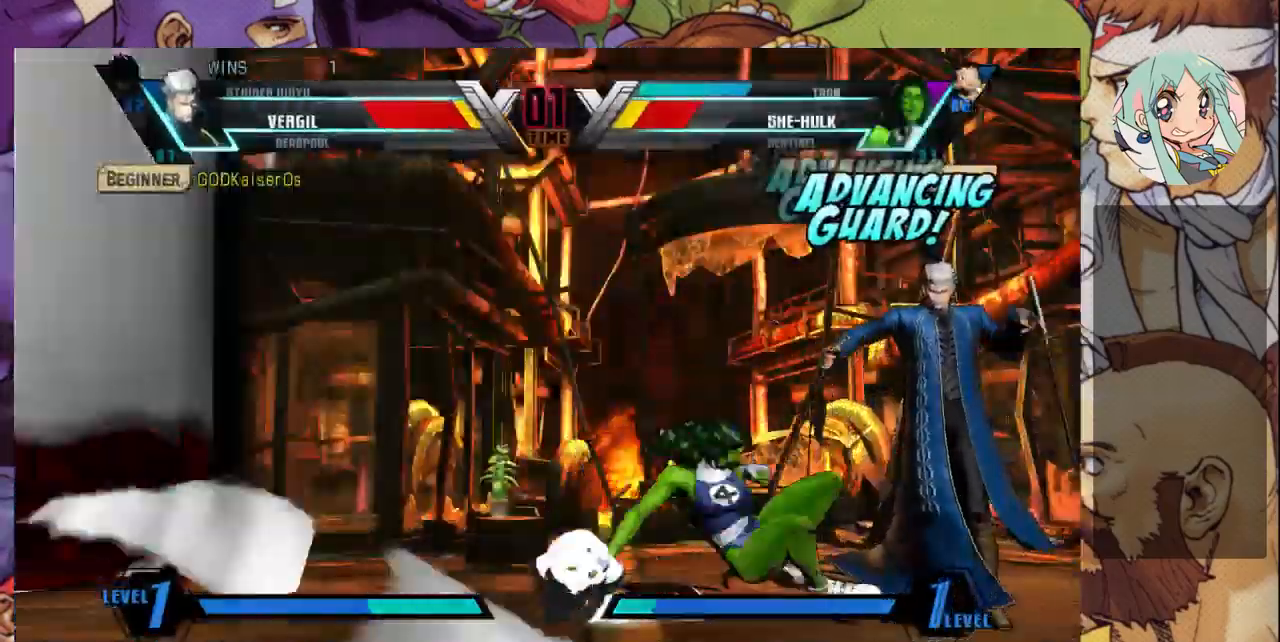
{"buttons": [], "left_stick": "center", "events": [[67, "CROSS", "down"], [67, "left_stick", "center"], [133, "CROSS", "up"], [200, "CROSS", "down"], [267, "CROSS", "up"], [300, "CROSS", "down"], [400, "CROSS", "up"]]}
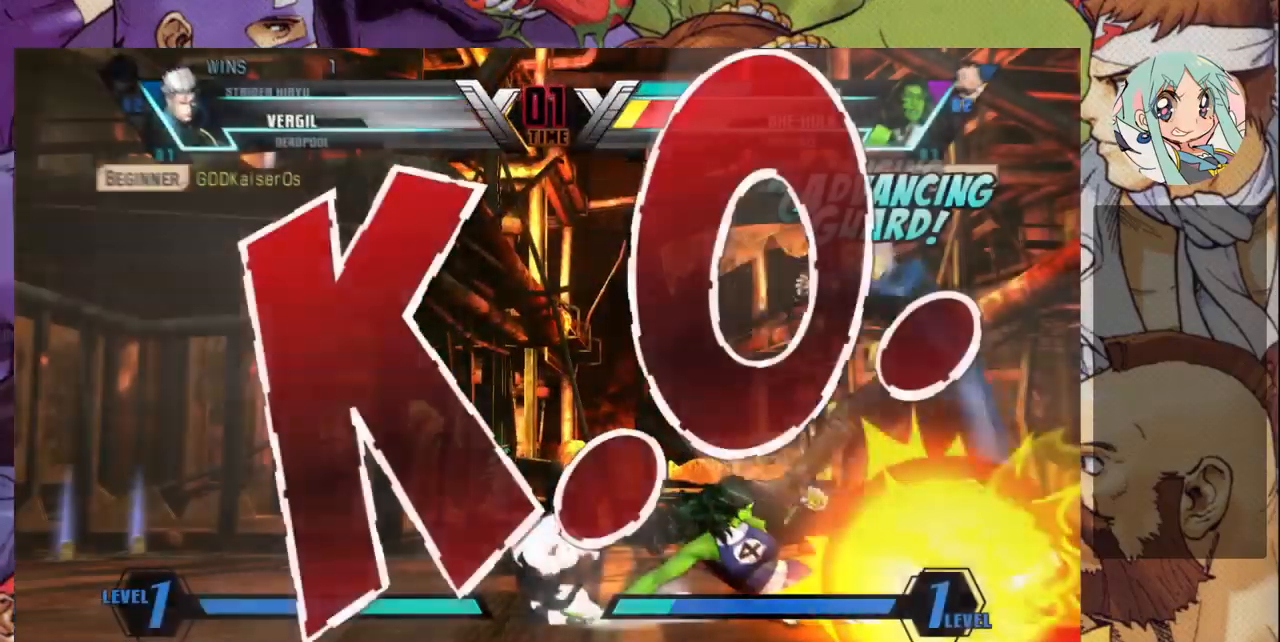
{"buttons": [], "left_stick": "center", "events": [[267, "CROSS", "down"], [333, "CROSS", "up"], [433, "CROSS", "down"], [500, "CROSS", "up"]]}
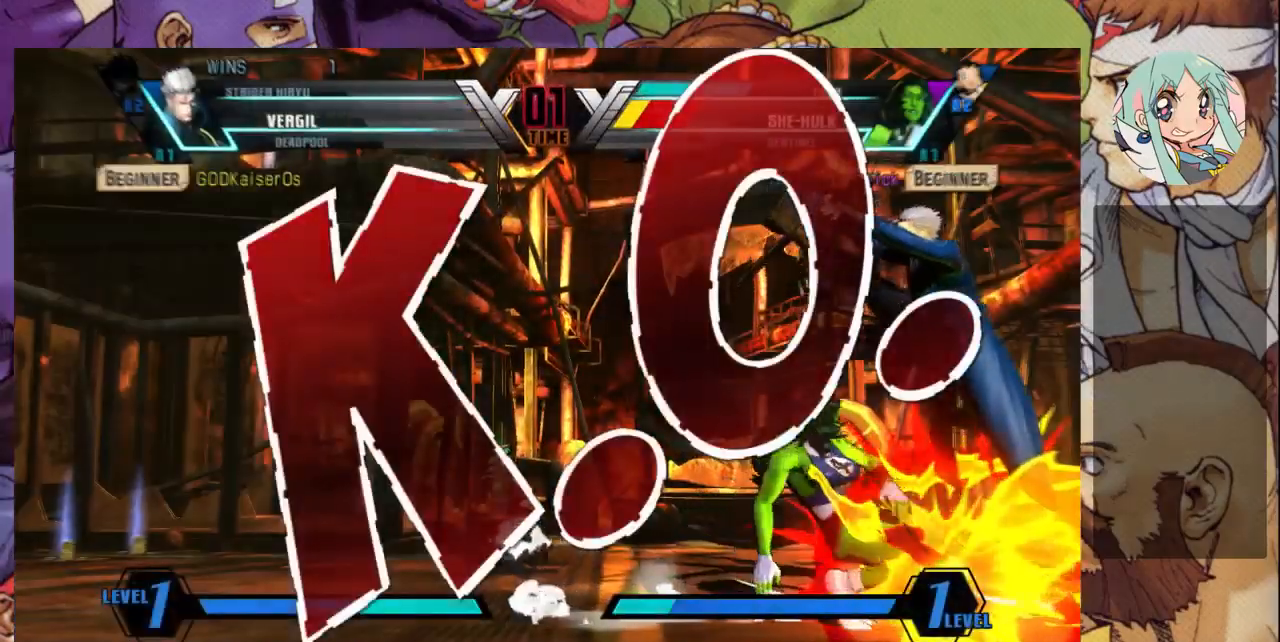
{"buttons": [], "left_stick": "center", "events": []}
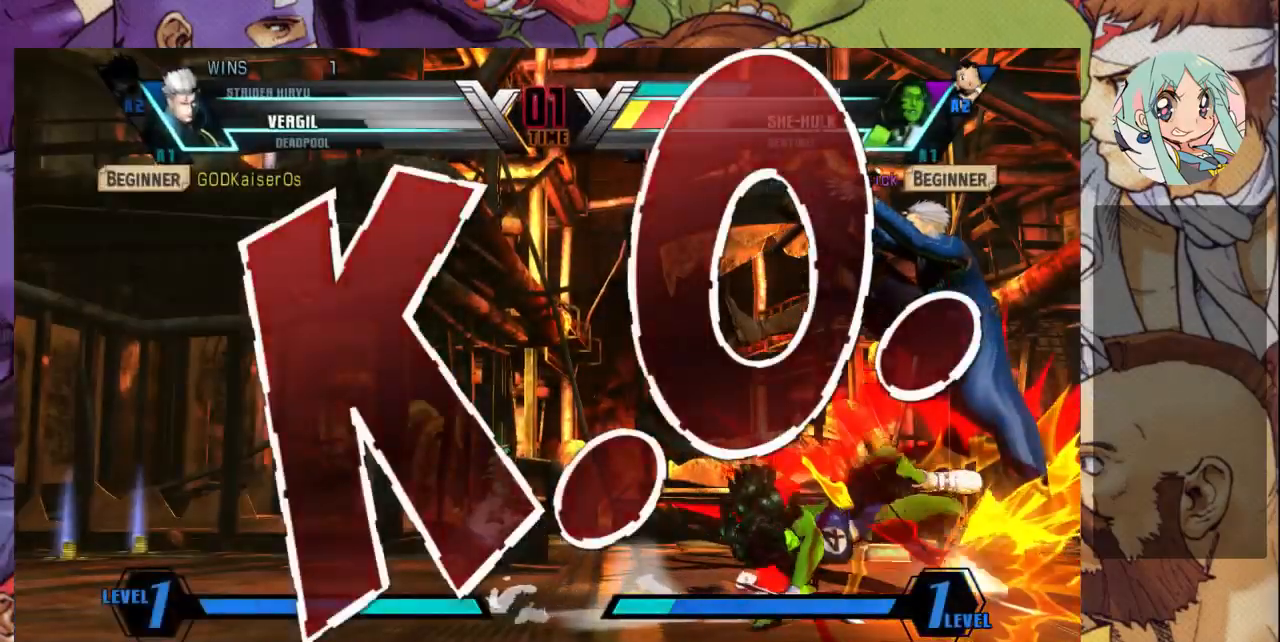
{"buttons": [], "left_stick": "center", "events": []}
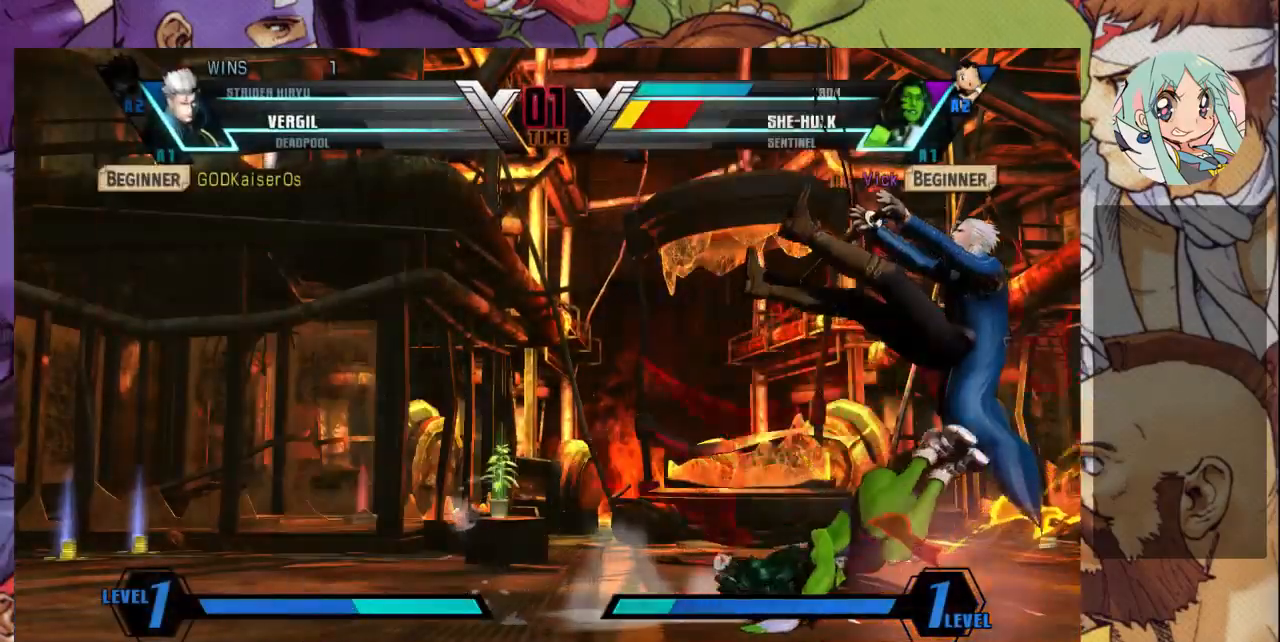
{"buttons": [], "left_stick": "center", "events": []}
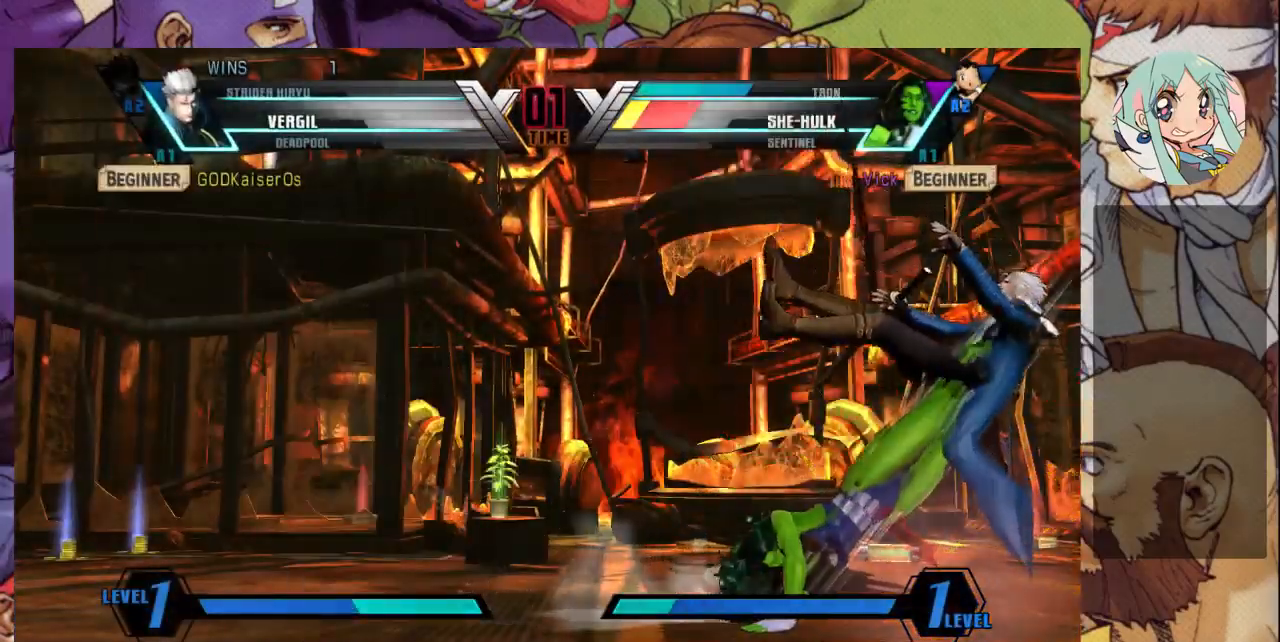
{"buttons": [], "left_stick": "center", "events": []}
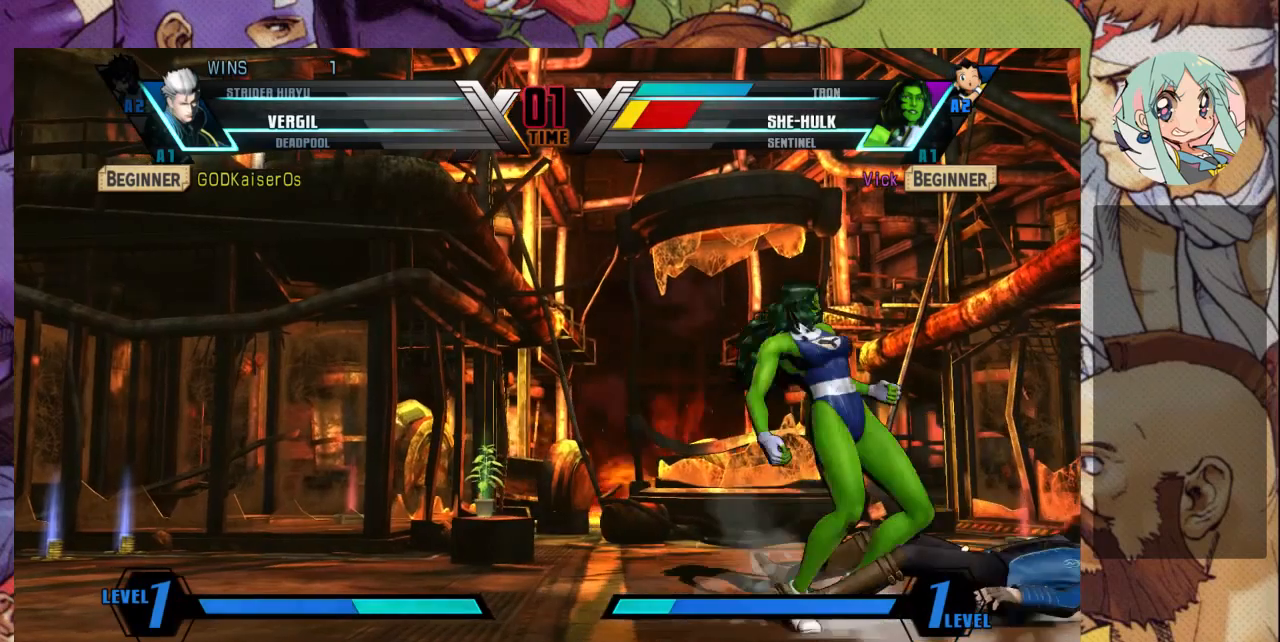
{"buttons": [], "left_stick": "center", "events": []}
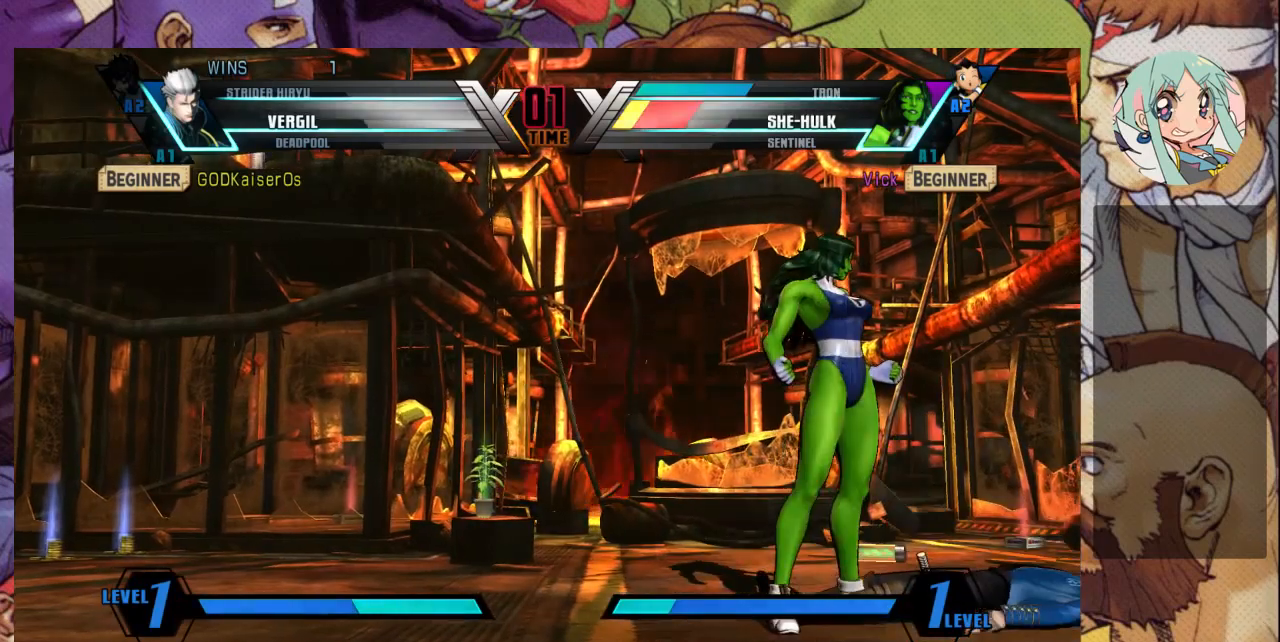
{"buttons": [], "left_stick": "center", "events": []}
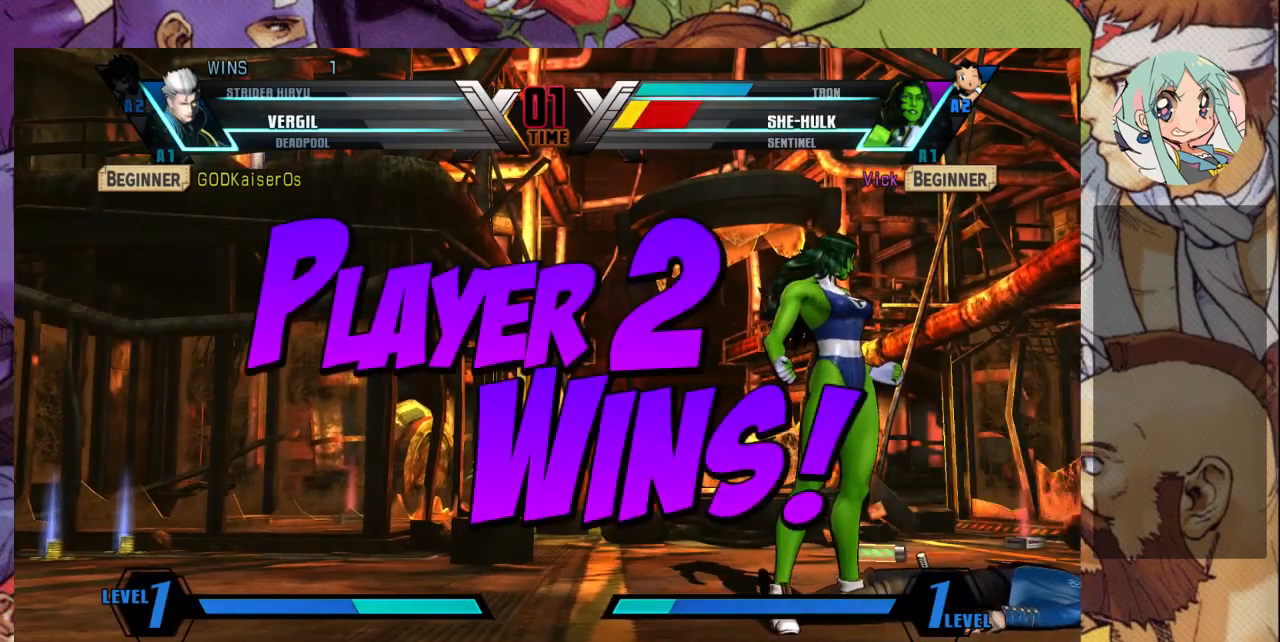
{"buttons": [], "left_stick": "center", "events": []}
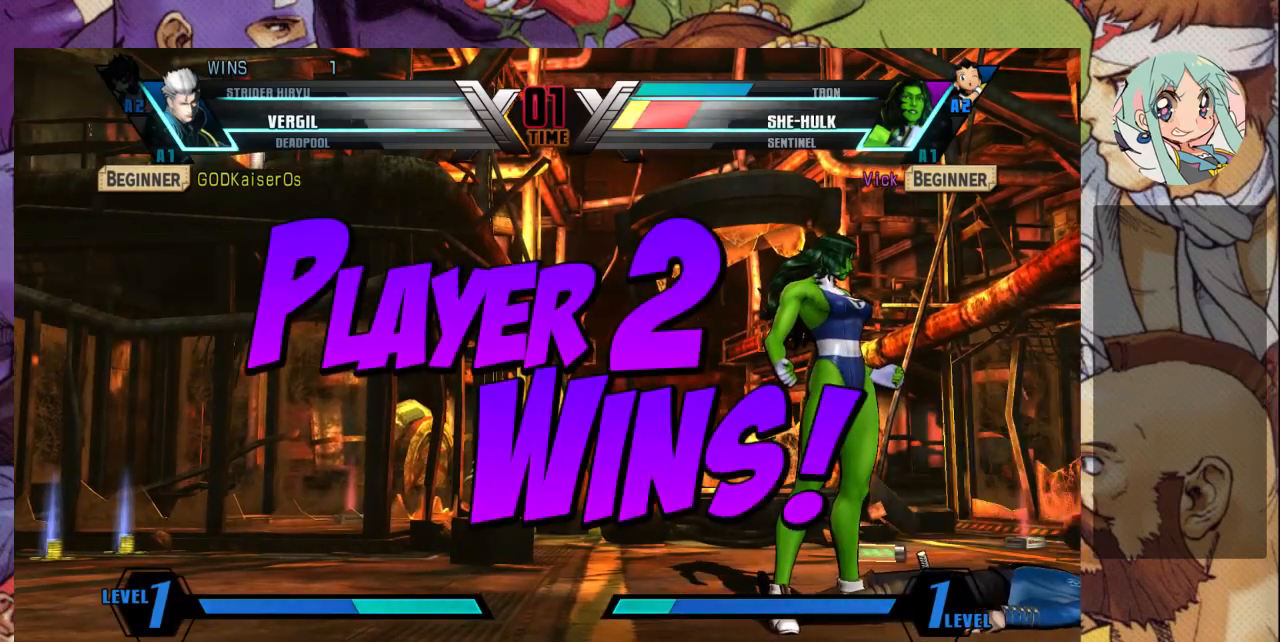
{"buttons": [], "left_stick": "center", "events": []}
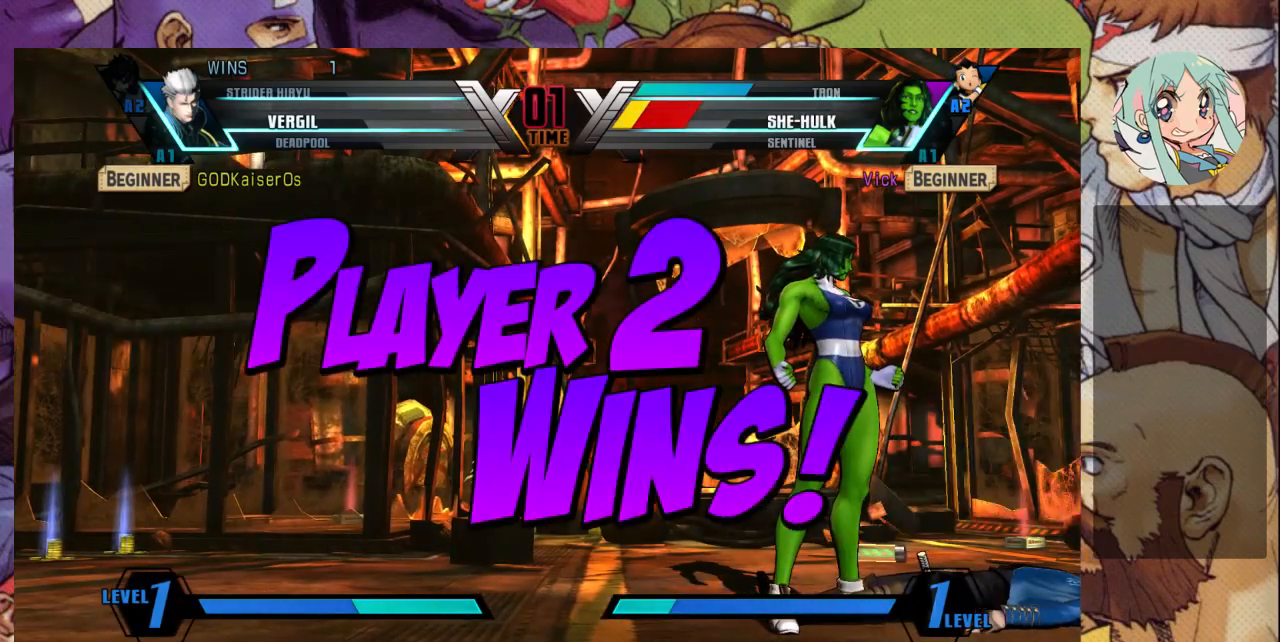
{"buttons": [], "left_stick": "center", "events": []}
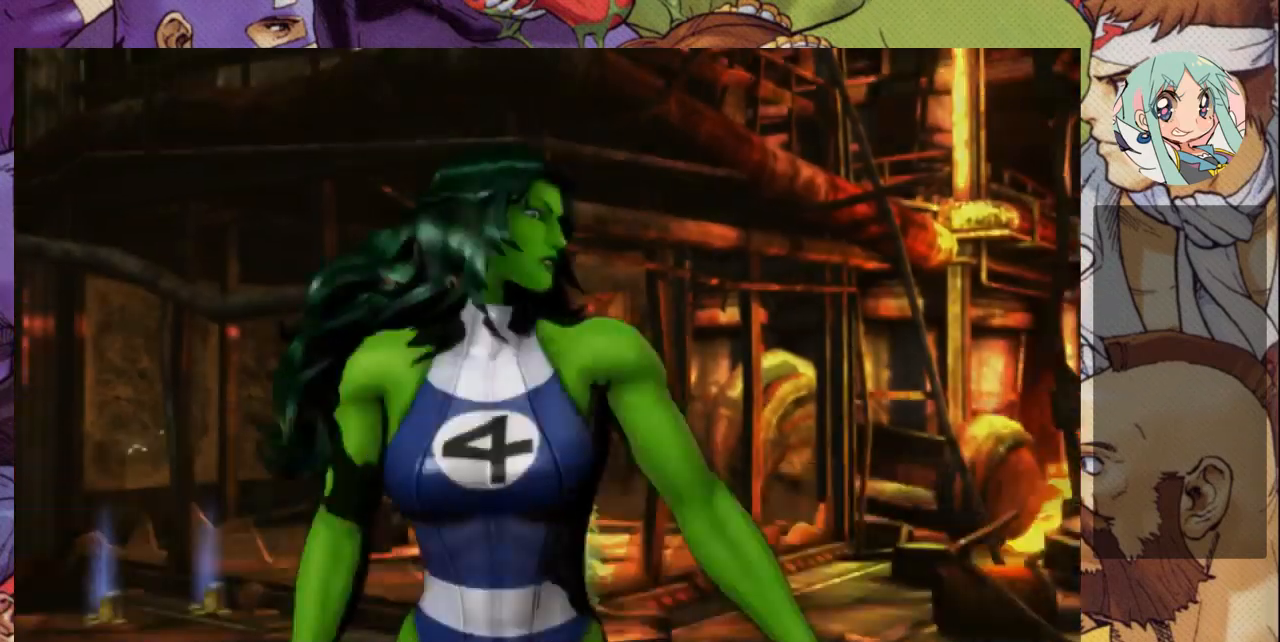
{"buttons": [], "left_stick": "center", "events": [[300, "SQUARE", "down"], [433, "SQUARE", "up"]]}
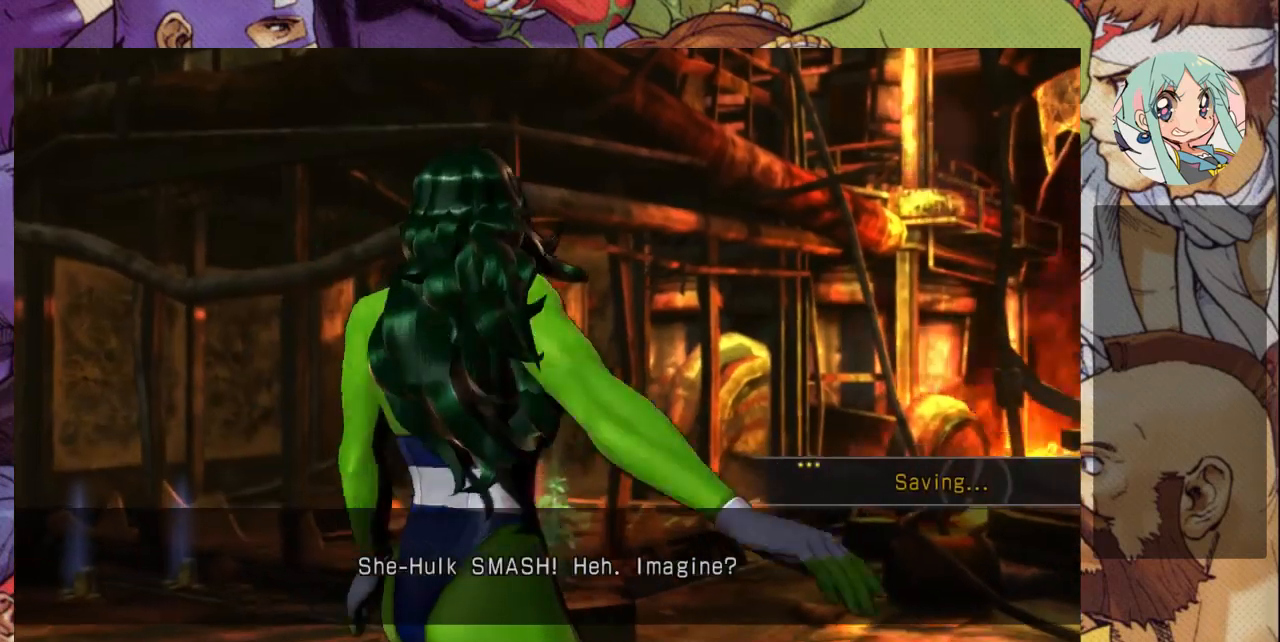
{"buttons": [], "left_stick": "center", "events": []}
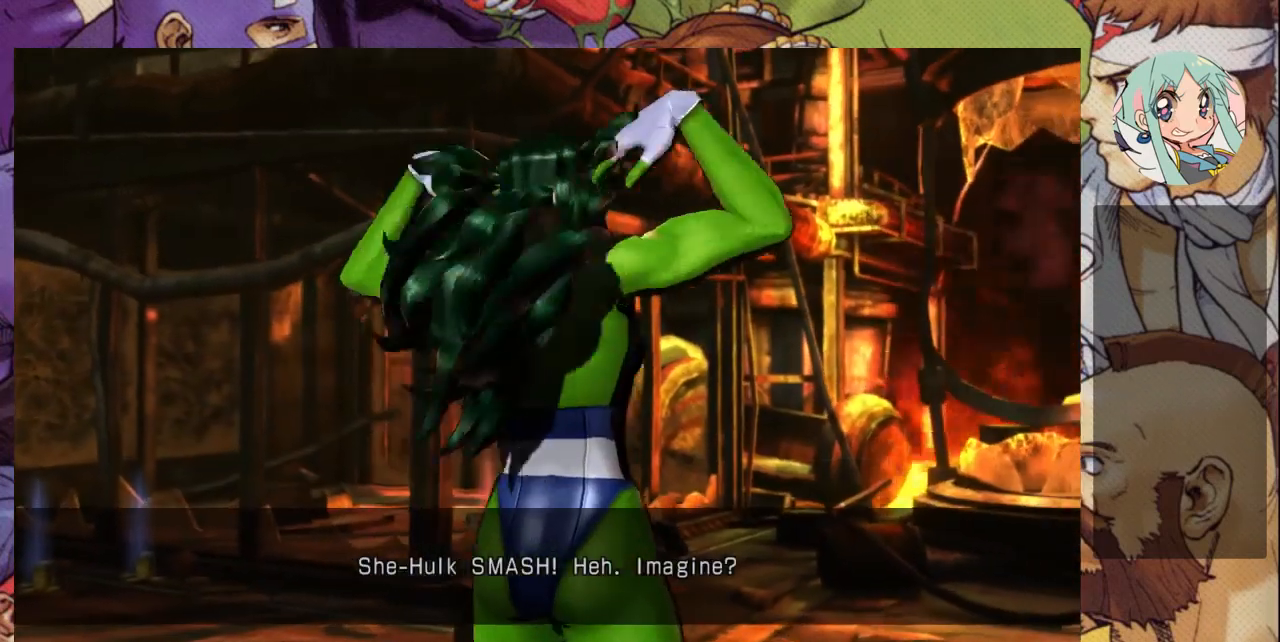
{"buttons": [], "left_stick": "center", "events": []}